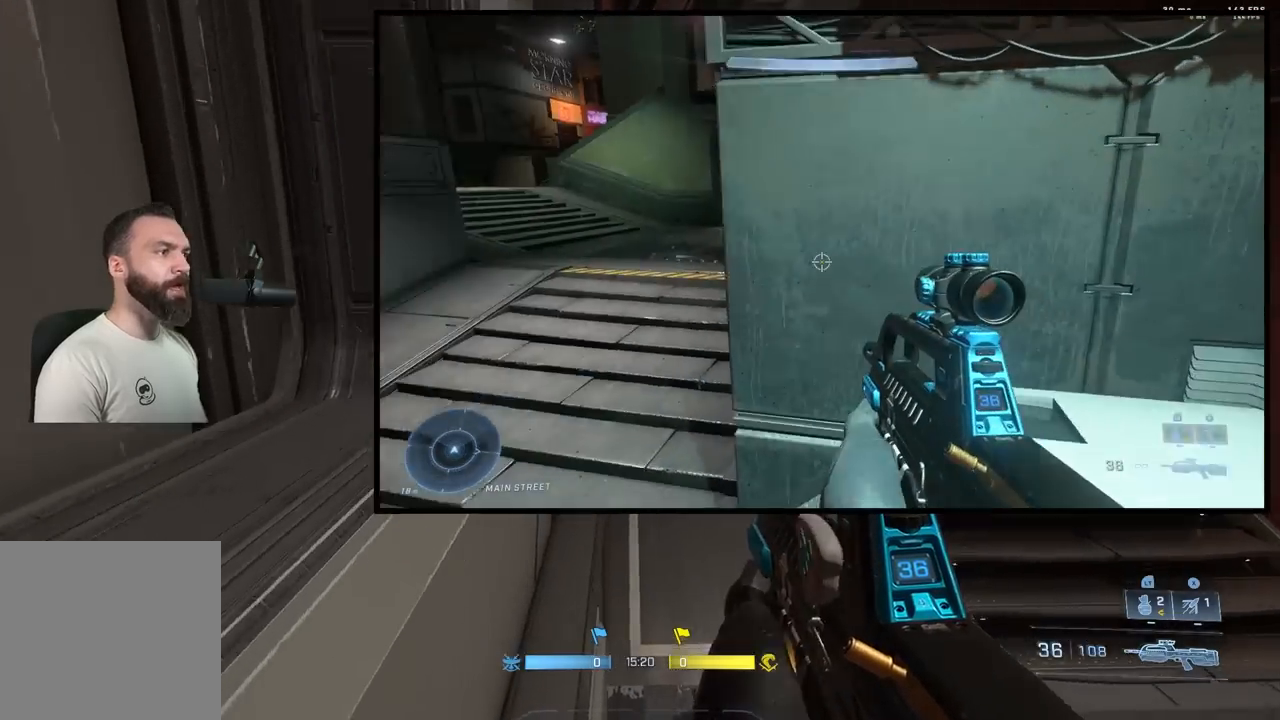
Gameplay with a controller (Xbox layout); each line is a JSON object with the inputs held at the frame after it. "events" lists button and stick changes between this image and that frame as [ms after this image, input, new state], when the widget could be followed in between.
{"buttons": ["L3"], "left_stick": "up", "right_stick": "up-right", "events": [[50, "left_stick", "up"], [100, "A", "down"], [150, "left_stick", "up-right"], [150, "right_stick", "right"], [183, "A", "up"], [267, "right_stick", "down-left"], [400, "left_stick", "up"], [450, "L3", "down"], [467, "right_stick", "up-right"]]}
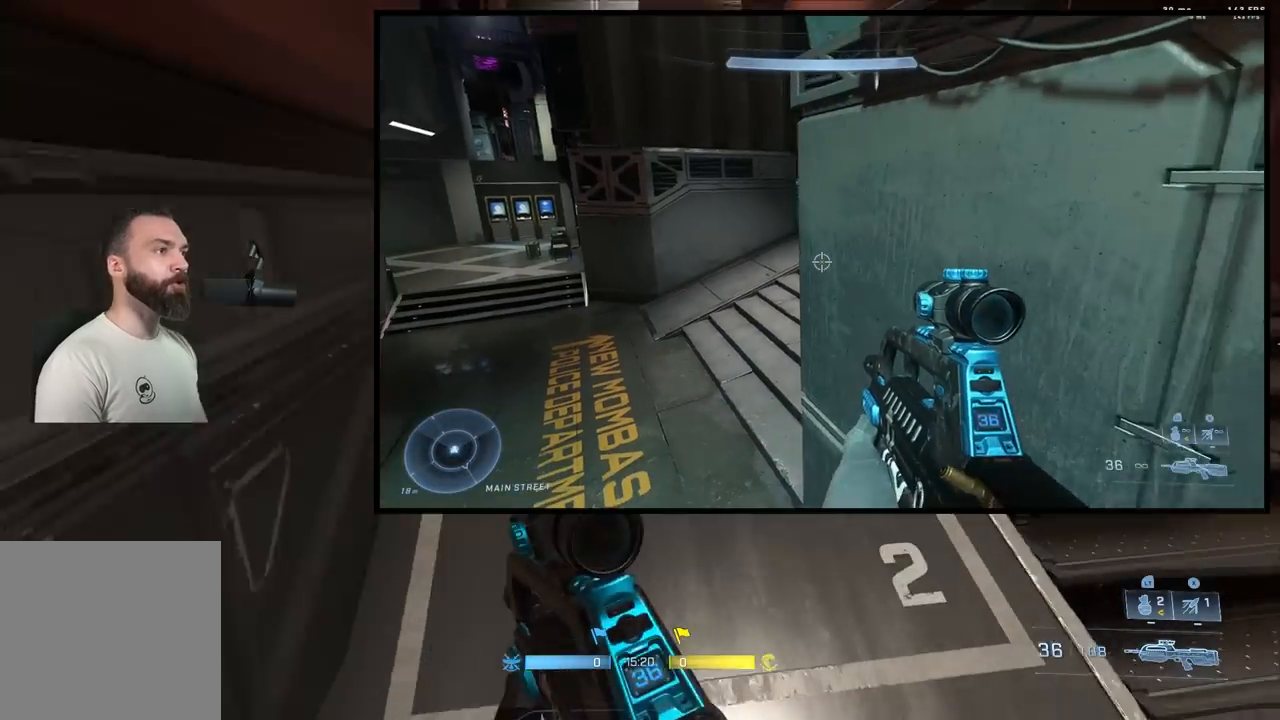
{"buttons": [], "left_stick": "up", "right_stick": "center", "events": [[67, "L3", "up"], [83, "right_stick", "up"], [200, "right_stick", "center"], [233, "L1", "down"], [317, "L1", "up"], [317, "L3", "down"], [450, "L3", "up"]]}
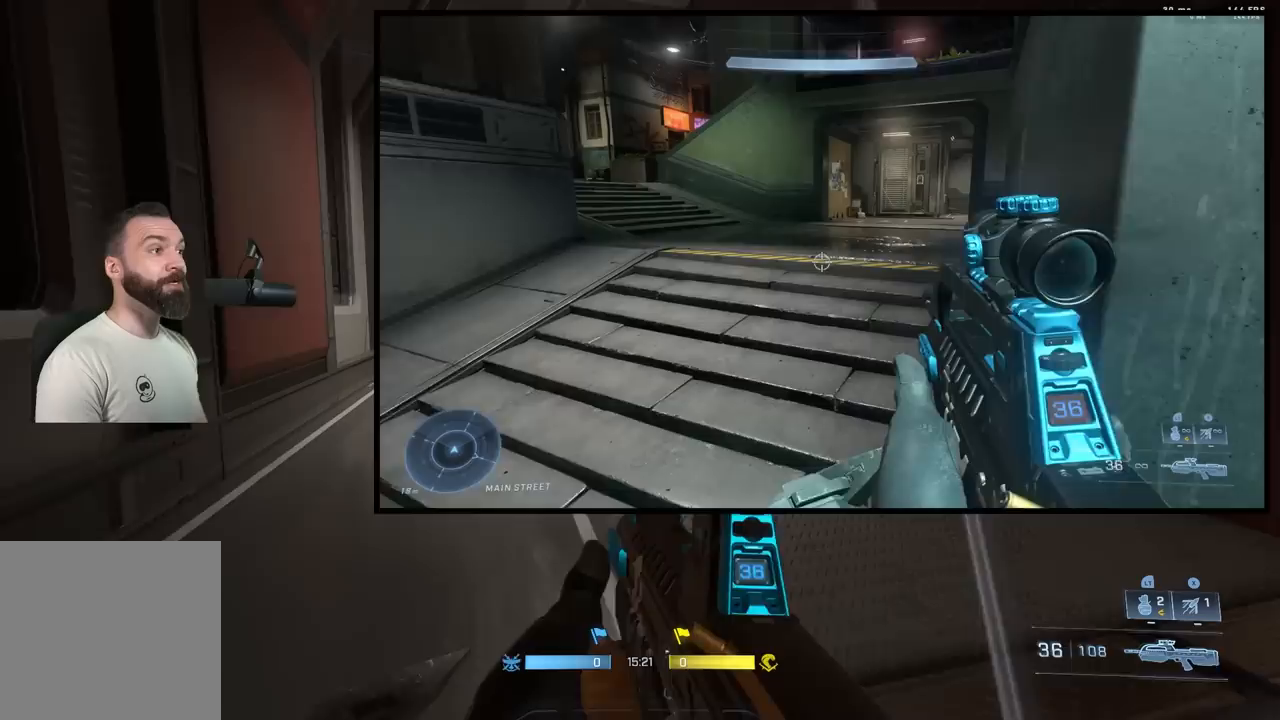
{"buttons": [], "left_stick": "up", "right_stick": "right", "events": [[183, "right_stick", "right"], [367, "A", "down"], [450, "A", "up"]]}
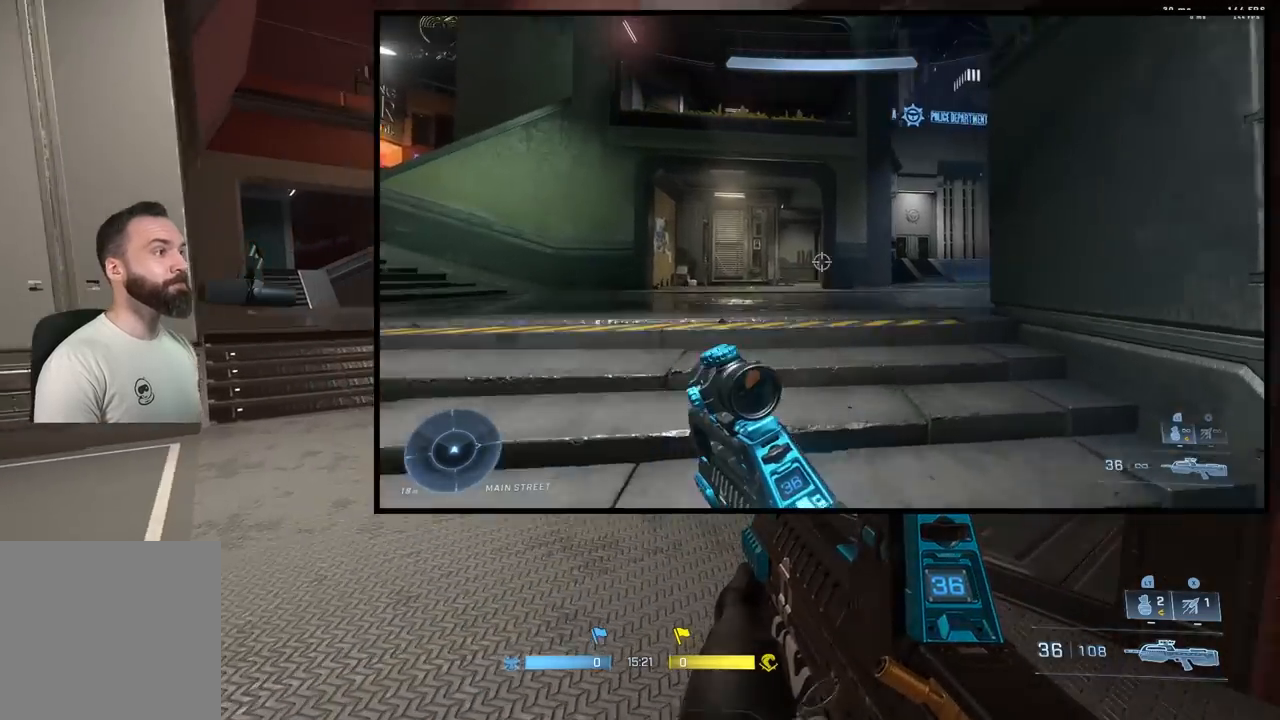
{"buttons": [], "left_stick": "center", "right_stick": "right", "events": [[283, "L3", "down"], [367, "L3", "up"], [433, "left_stick", "center"]]}
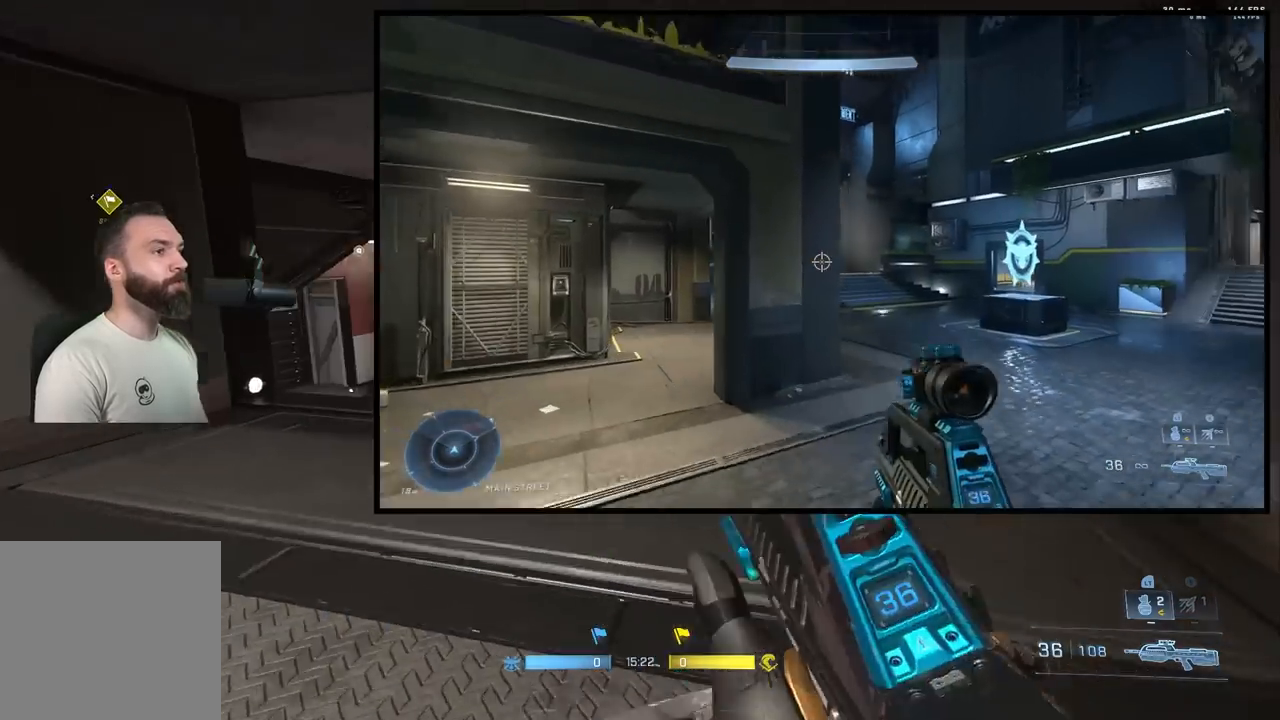
{"buttons": [], "left_stick": "down-right", "right_stick": "down-right", "events": [[383, "left_stick", "down-right"], [467, "right_stick", "down-right"]]}
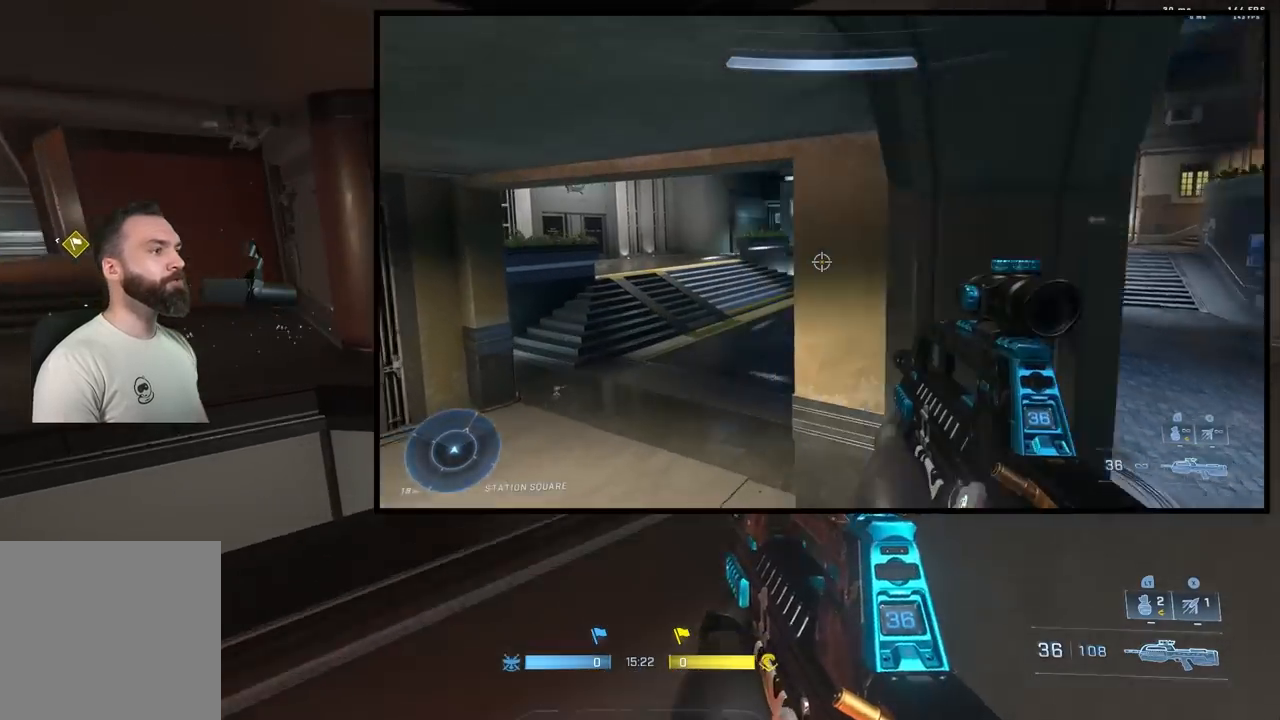
{"buttons": [], "left_stick": "up", "right_stick": "center", "events": [[183, "left_stick", "up-right"], [217, "right_stick", "right"], [250, "A", "down"], [333, "A", "up"], [433, "left_stick", "up"], [433, "right_stick", "center"]]}
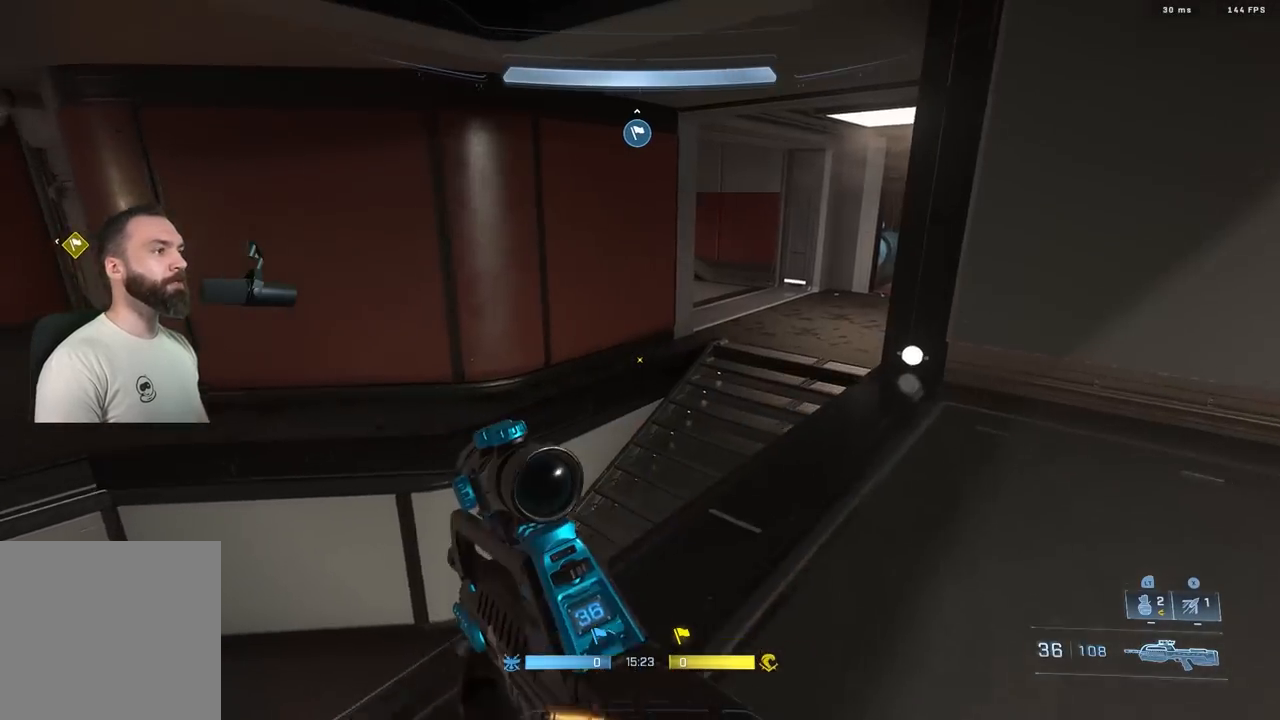
{"buttons": [], "left_stick": "up", "right_stick": "right", "events": [[200, "L3", "down"], [300, "L3", "up"], [300, "right_stick", "right"], [400, "A", "down"], [483, "A", "up"]]}
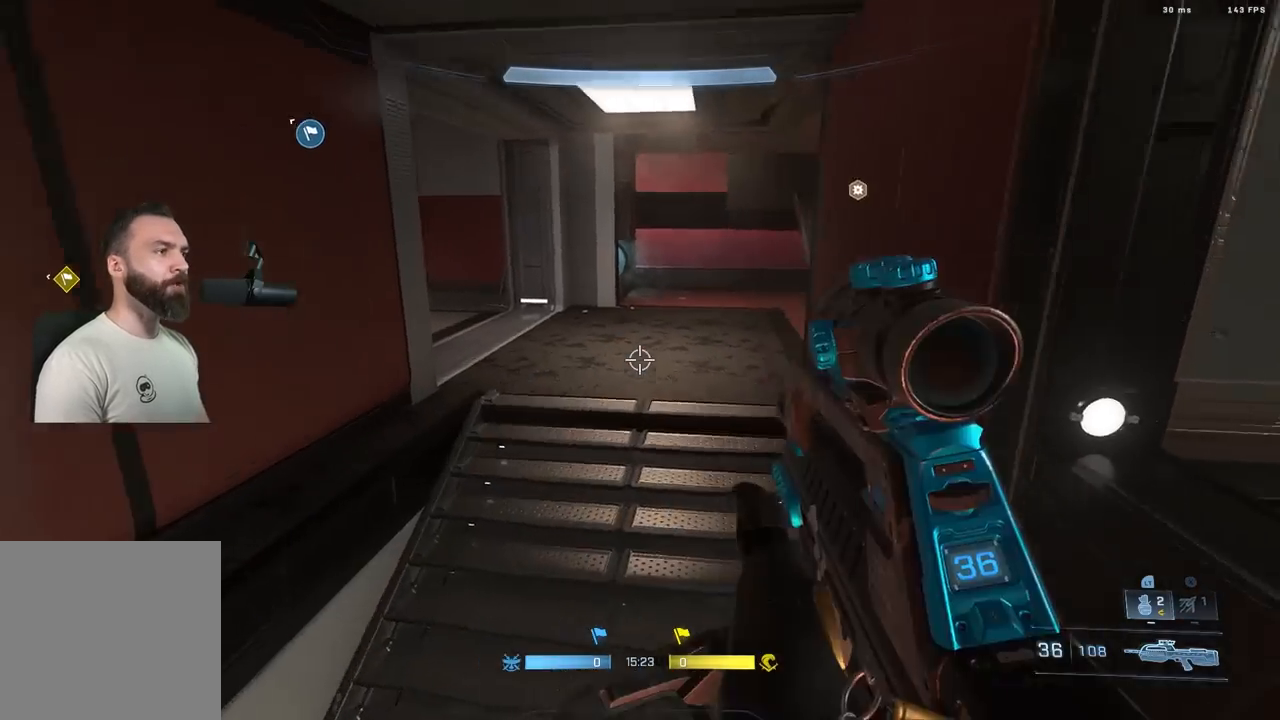
{"buttons": [], "left_stick": "up", "right_stick": "up-right", "events": [[350, "right_stick", "up-right"]]}
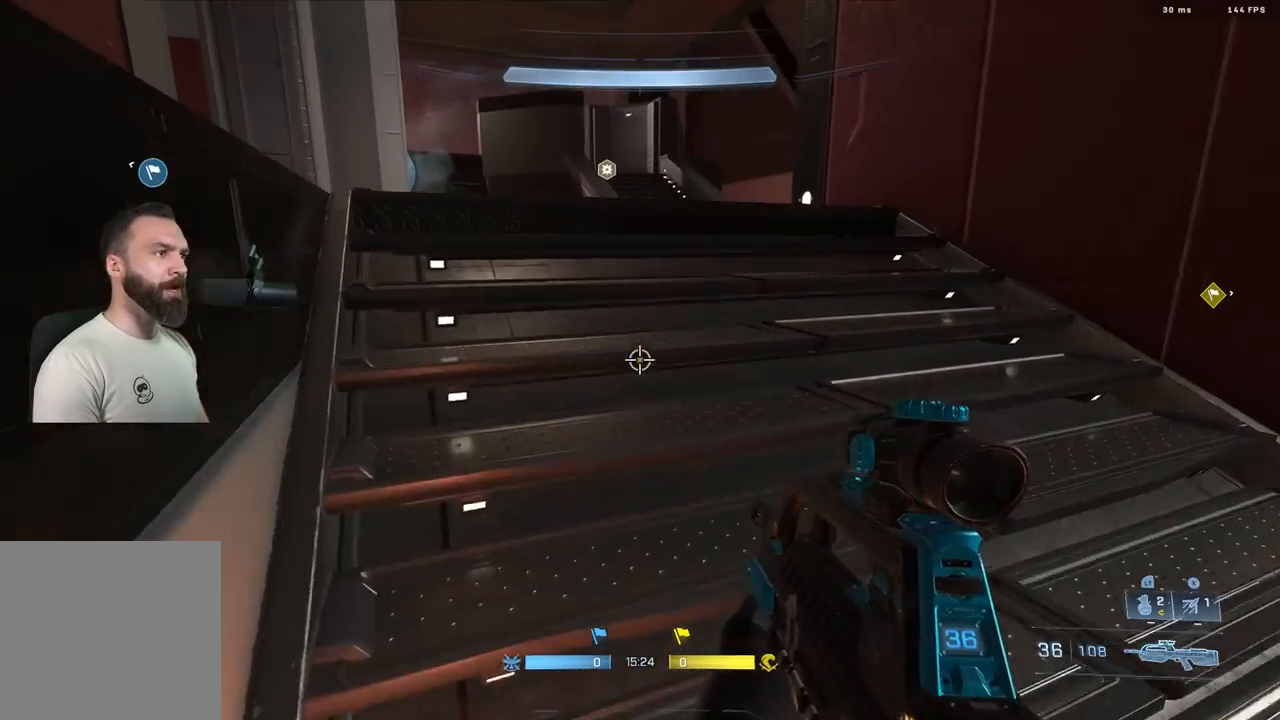
{"buttons": [], "left_stick": "up", "right_stick": "center", "events": [[33, "right_stick", "center"], [233, "right_stick", "up"], [250, "L3", "down"], [350, "L3", "up"], [433, "right_stick", "center"]]}
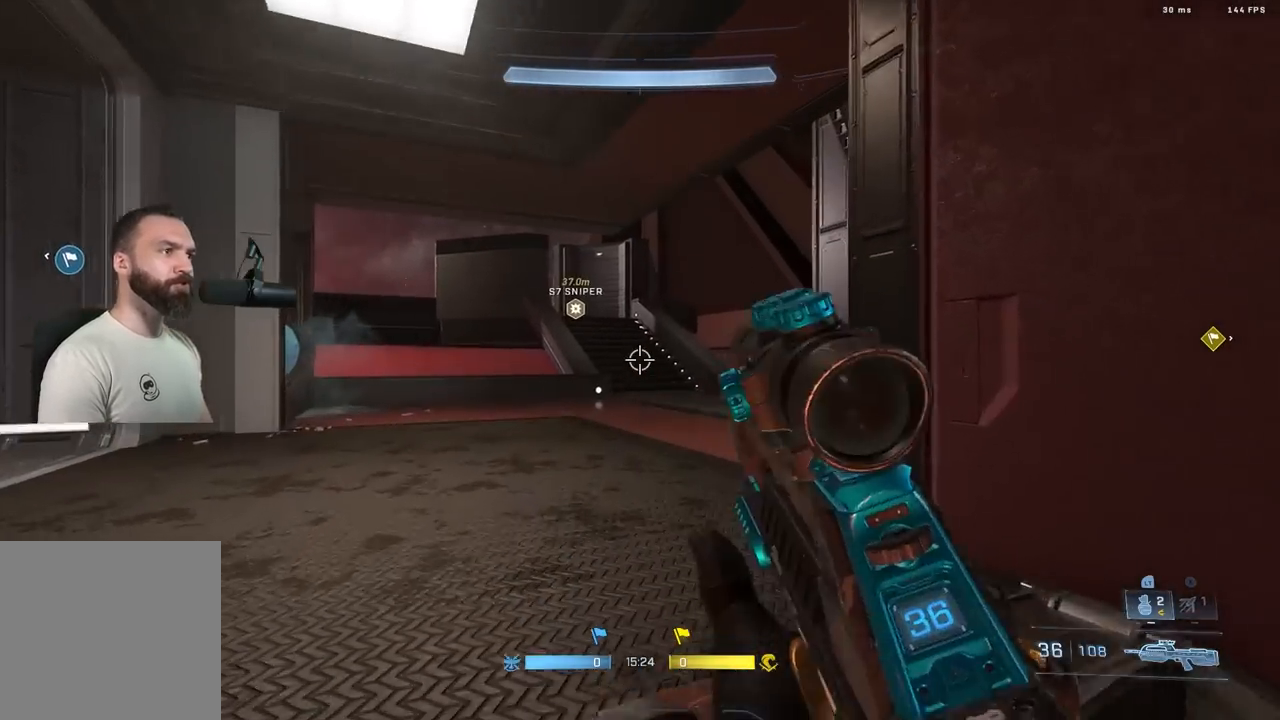
{"buttons": [], "left_stick": "up", "right_stick": "down", "events": [[300, "L1", "down"], [400, "L1", "up"], [433, "right_stick", "down"]]}
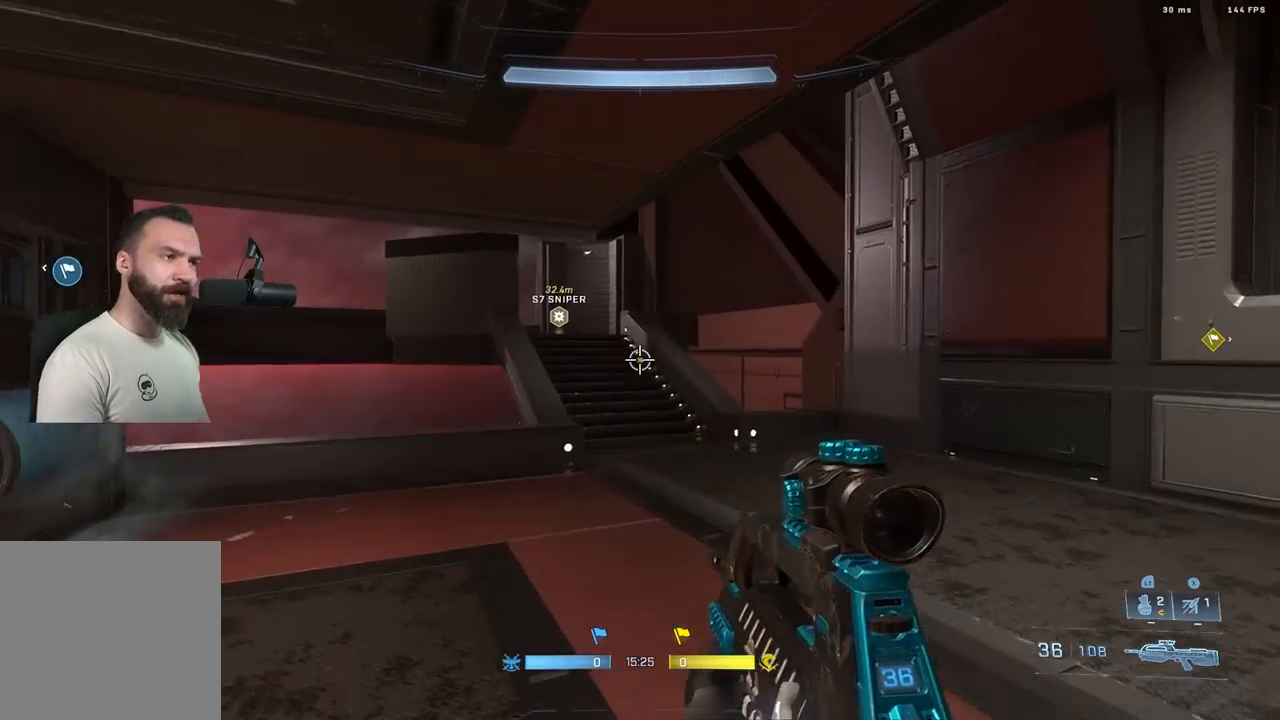
{"buttons": [], "left_stick": "center", "right_stick": "center", "events": [[250, "right_stick", "center"], [500, "left_stick", "center"]]}
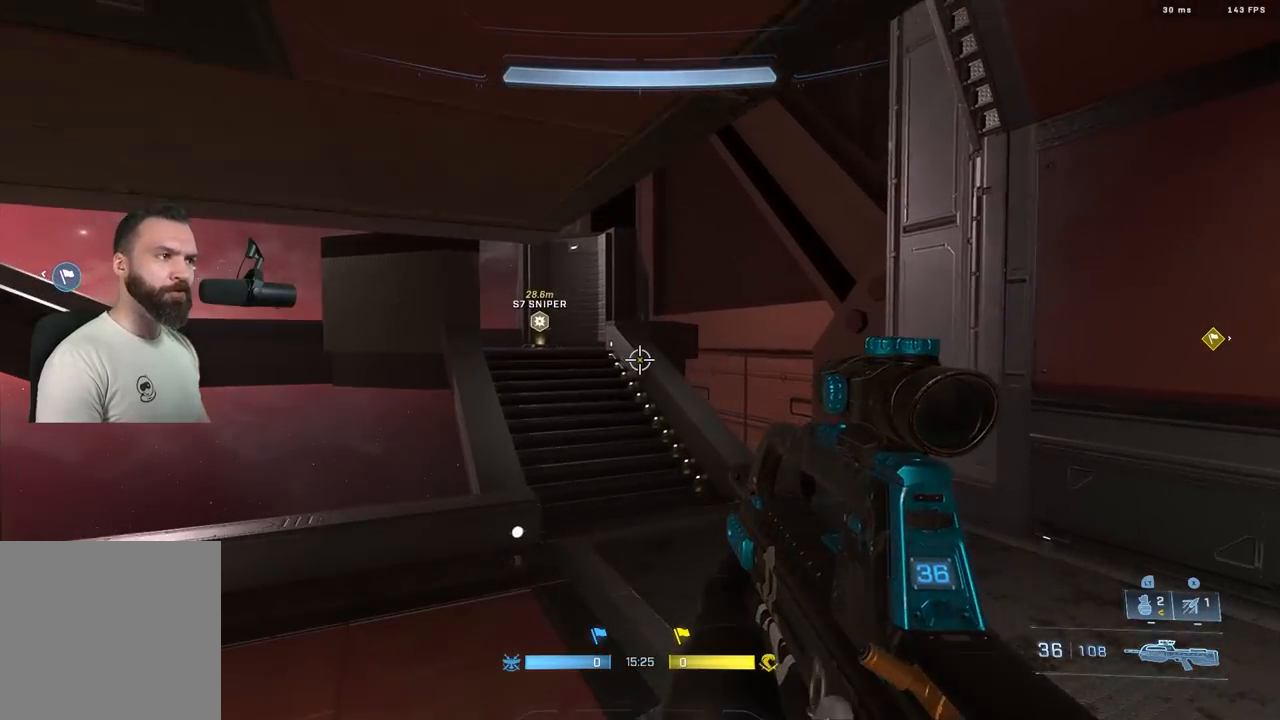
{"buttons": [], "left_stick": "center", "right_stick": "center", "events": []}
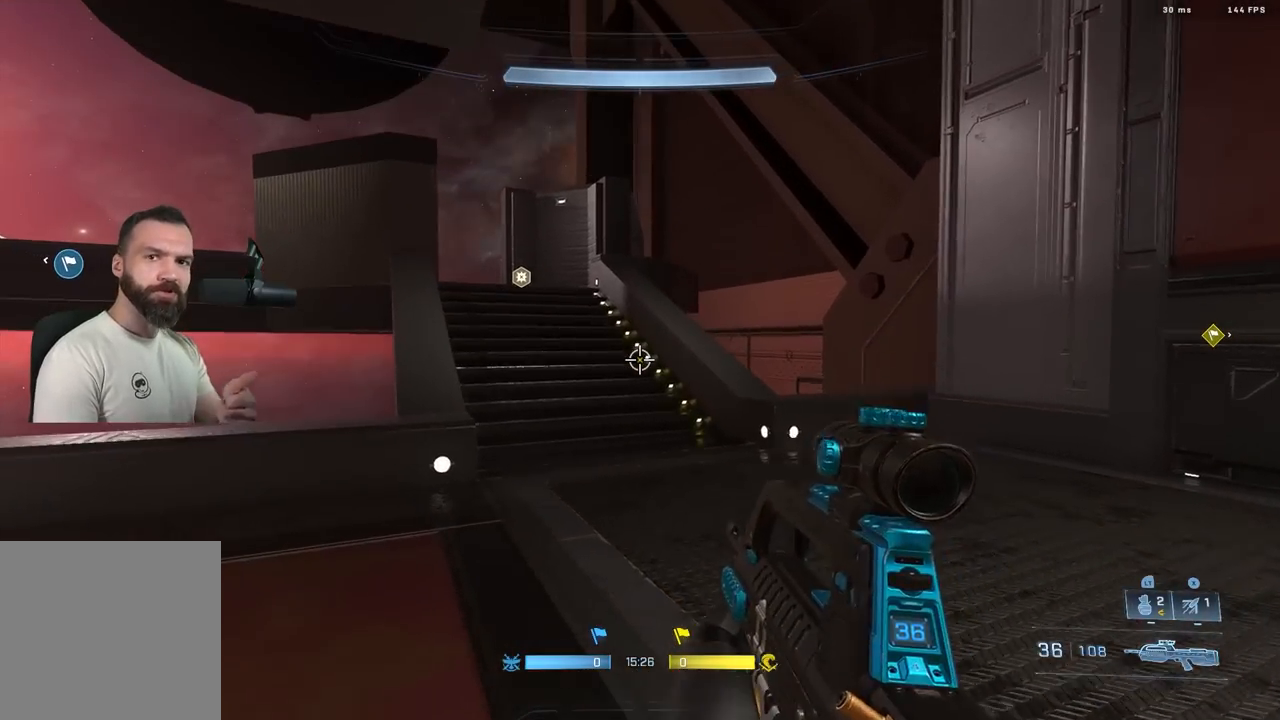
{"buttons": [], "left_stick": "down-right", "right_stick": "center", "events": [[183, "left_stick", "down"], [233, "left_stick", "down-right"]]}
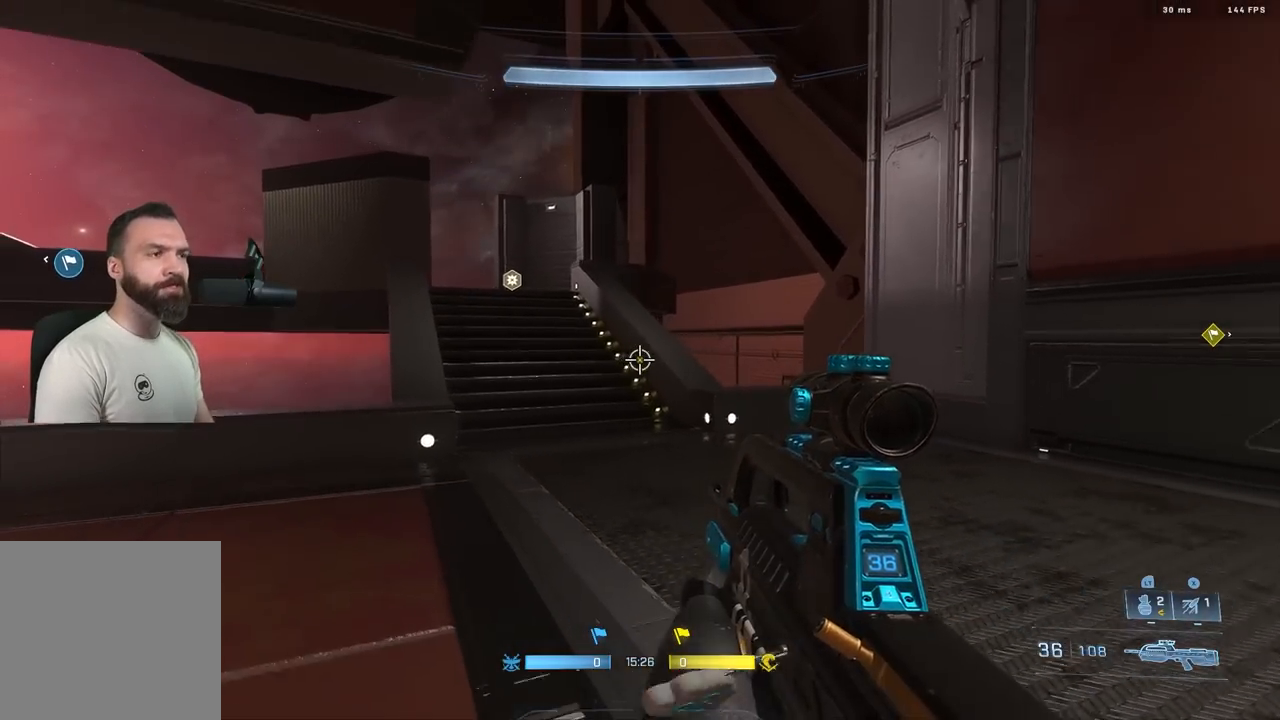
{"buttons": [], "left_stick": "up-right", "right_stick": "right", "events": [[50, "right_stick", "right"], [67, "left_stick", "up-right"], [133, "A", "down"], [217, "A", "up"]]}
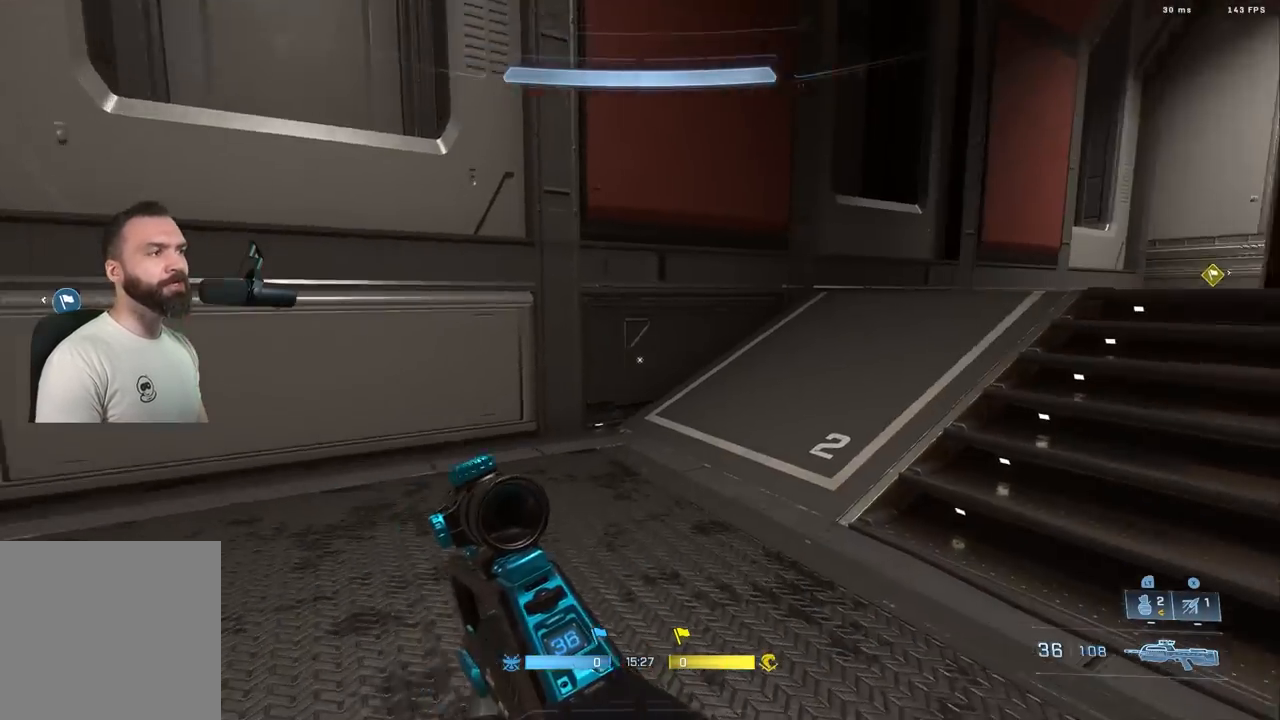
{"buttons": [], "left_stick": "up-right", "right_stick": "right", "events": [[117, "right_stick", "center"], [367, "right_stick", "right"]]}
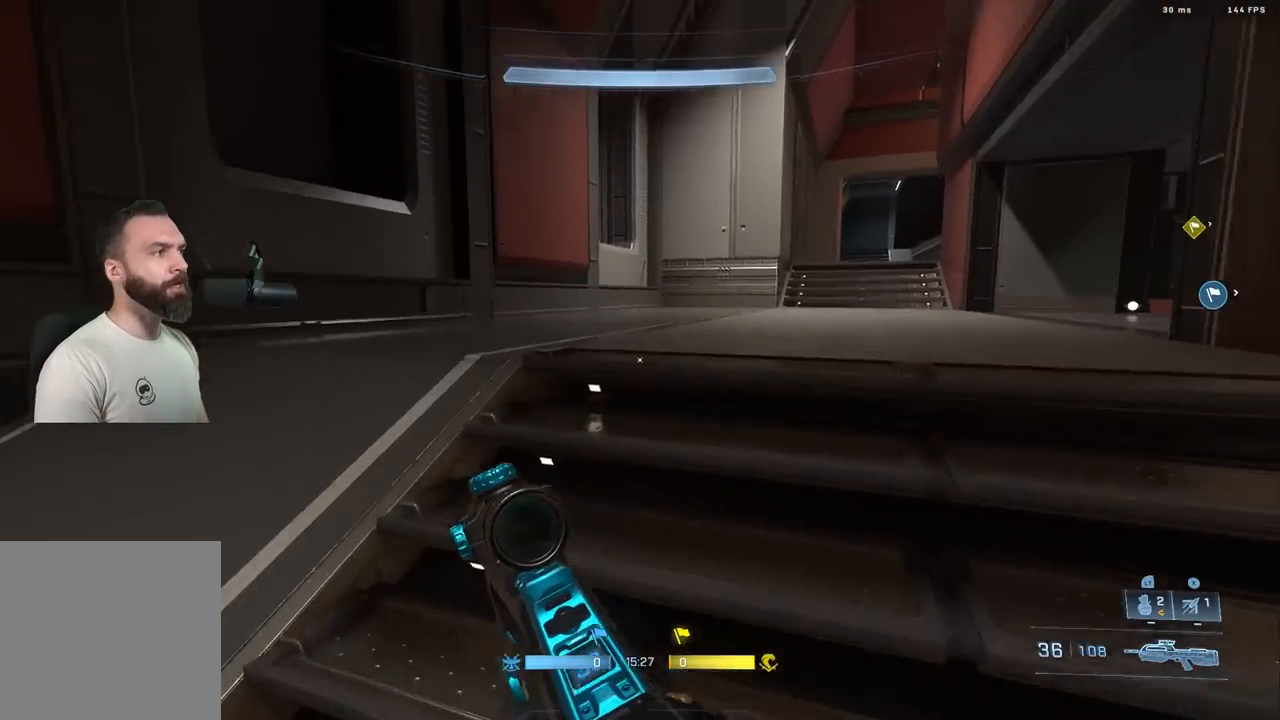
{"buttons": [], "left_stick": "center", "right_stick": "center", "events": [[33, "L3", "down"], [100, "L3", "up"], [100, "right_stick", "center"], [217, "left_stick", "center"]]}
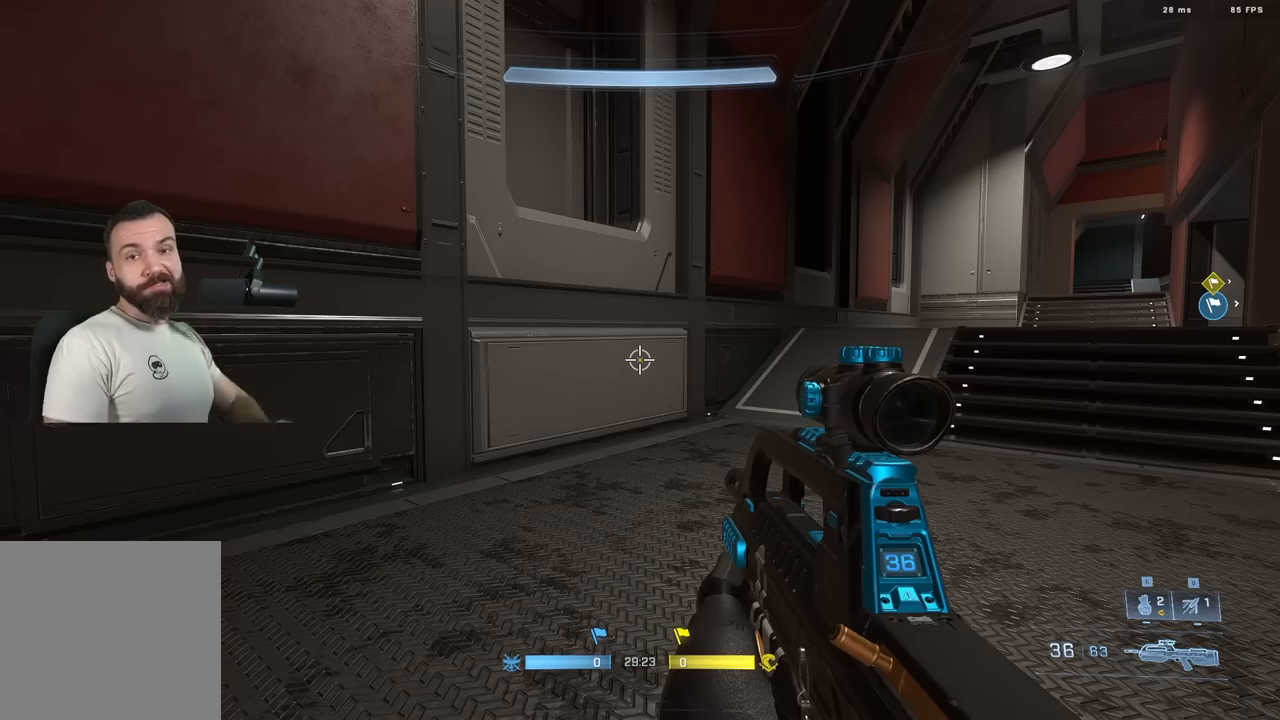
{"buttons": [], "left_stick": "up-right", "right_stick": "center", "events": [[450, "left_stick", "up-right"]]}
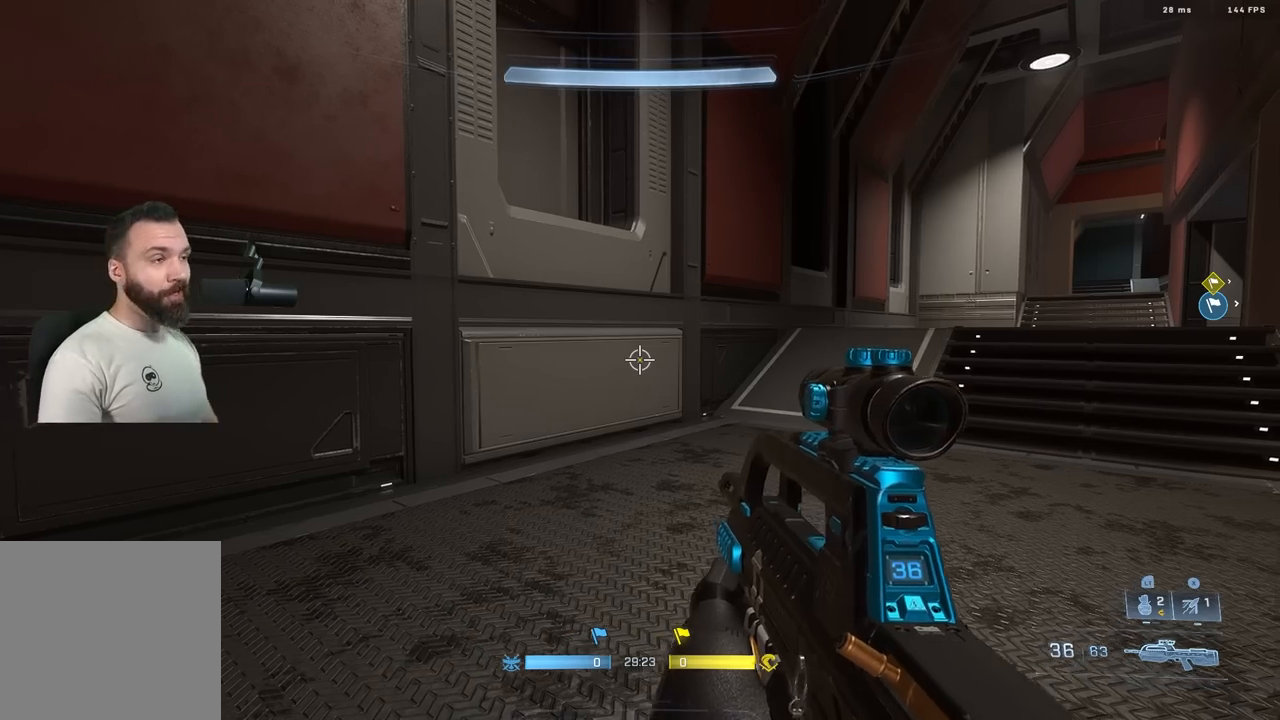
{"buttons": [], "left_stick": "up", "right_stick": "up", "events": [[150, "left_stick", "up"], [400, "right_stick", "up"]]}
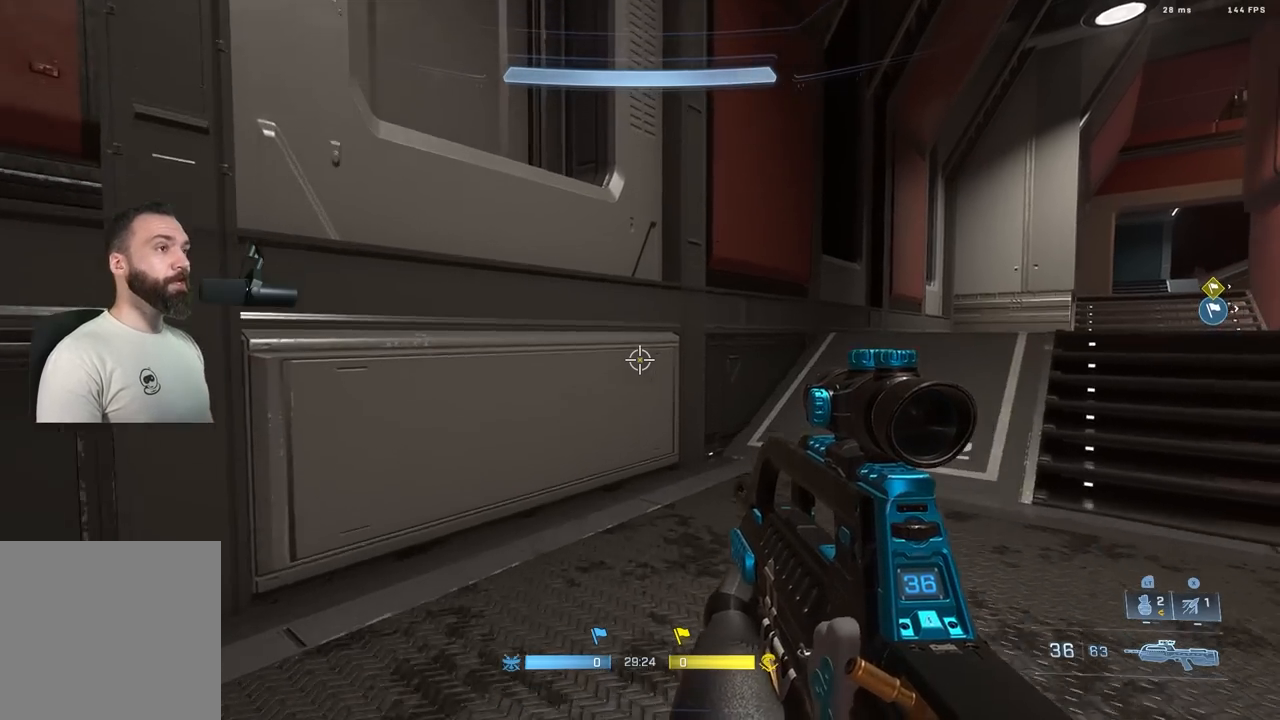
{"buttons": ["L3"], "left_stick": "up", "right_stick": "down", "events": [[17, "L1", "down"], [100, "L1", "up"], [133, "L3", "down"], [200, "right_stick", "down-right"], [267, "right_stick", "down"]]}
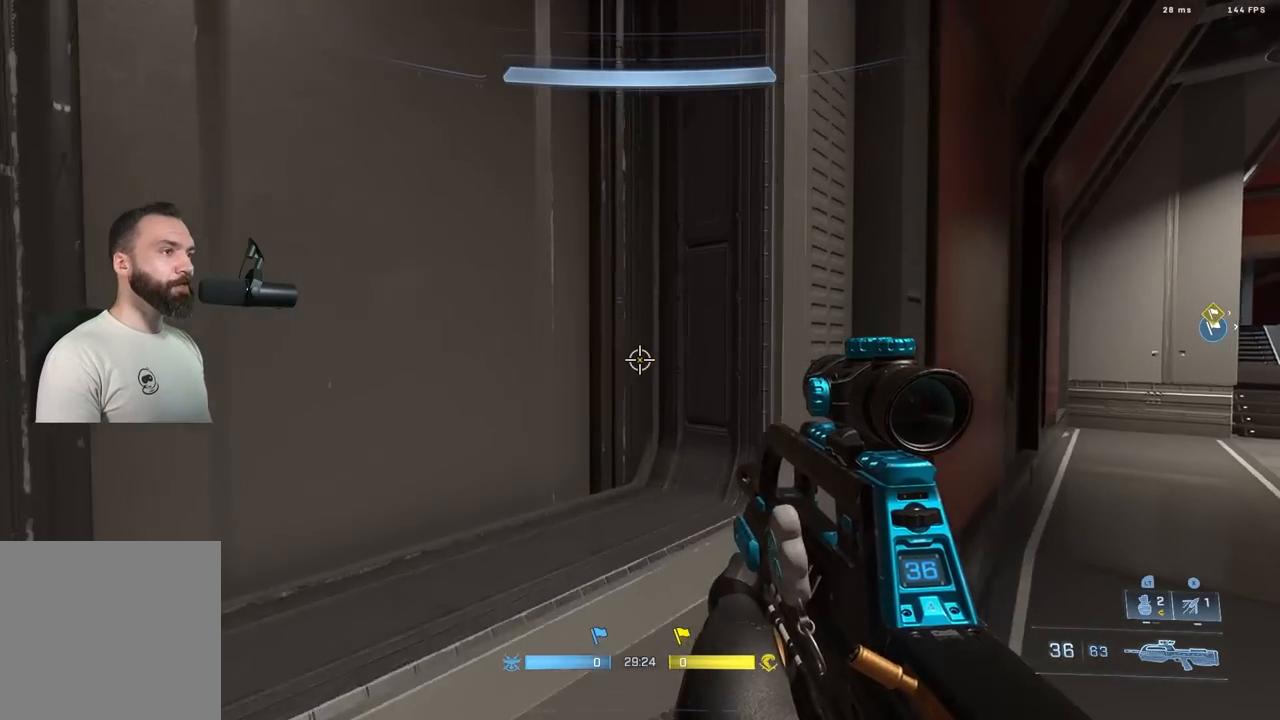
{"buttons": [], "left_stick": "down-left", "right_stick": "right", "events": [[133, "left_stick", "up-left"], [167, "right_stick", "center"], [267, "L3", "up"], [417, "right_stick", "right"], [467, "left_stick", "down-left"]]}
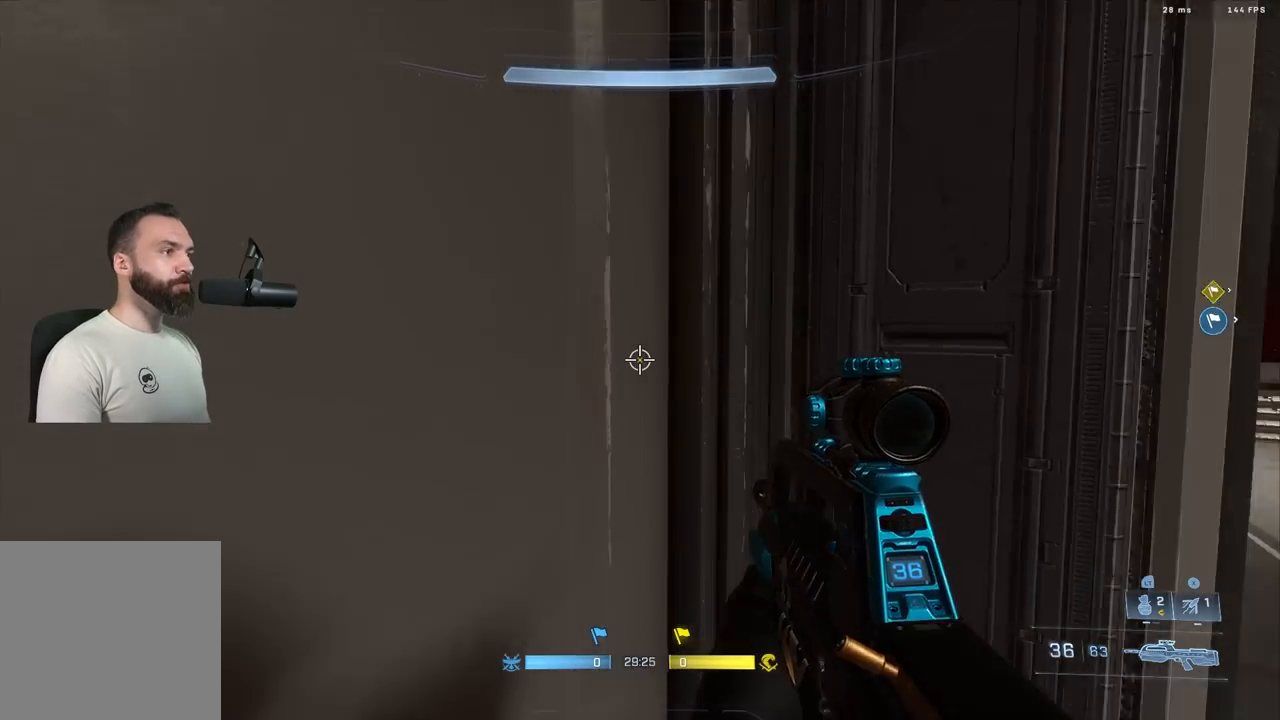
{"buttons": [], "left_stick": "up", "right_stick": "up-right", "events": [[167, "right_stick", "down-right"], [217, "left_stick", "center"], [267, "right_stick", "down"], [350, "left_stick", "up"], [400, "A", "down"], [483, "A", "up"], [500, "right_stick", "up-right"]]}
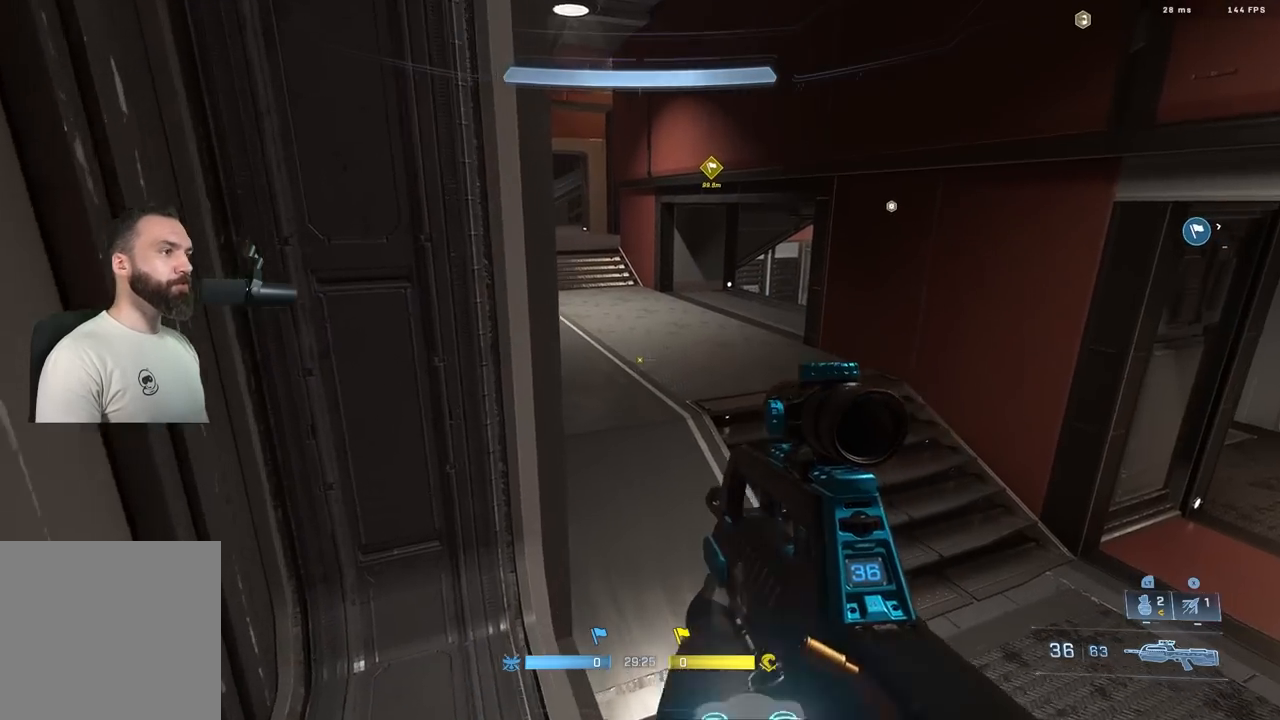
{"buttons": [], "left_stick": "up-right", "right_stick": "up", "events": [[150, "L3", "down"], [150, "left_stick", "up-right"], [150, "right_stick", "center"], [250, "L3", "up"], [367, "A", "down"], [483, "A", "up"], [483, "right_stick", "up"]]}
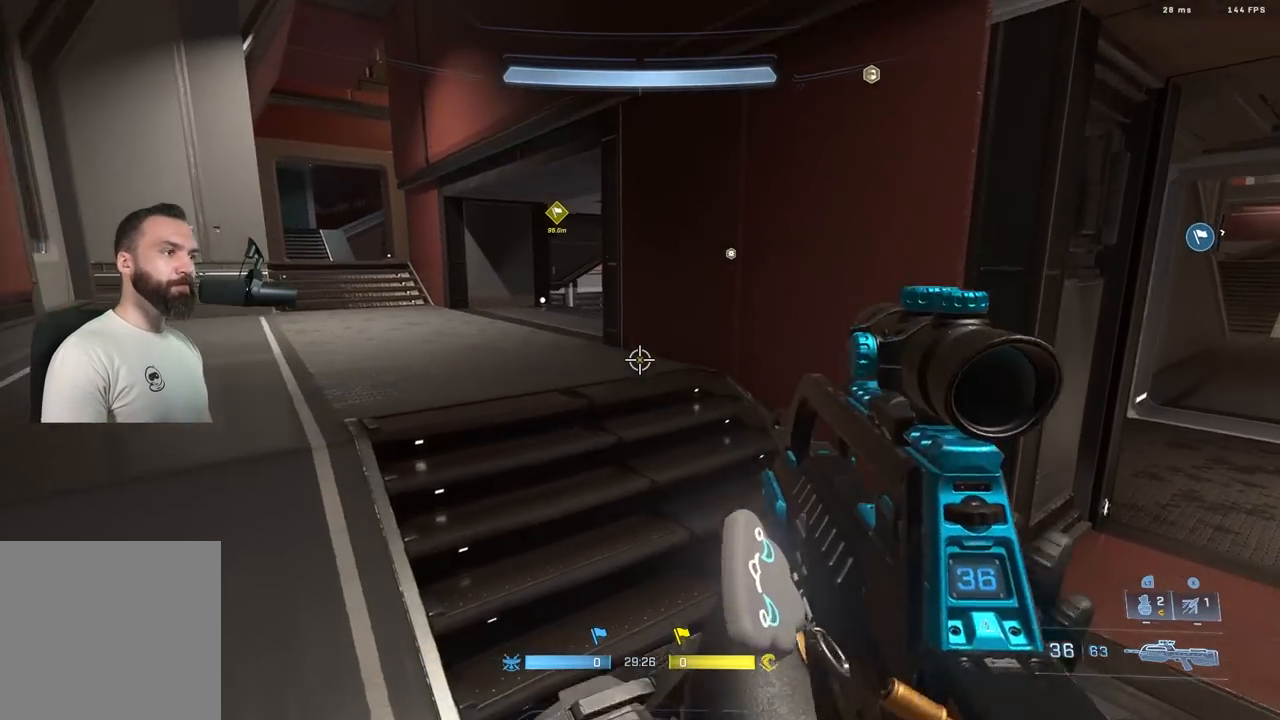
{"buttons": ["L3"], "left_stick": "up", "right_stick": "up-left", "events": [[33, "right_stick", "up-left"], [117, "left_stick", "up"], [133, "right_stick", "center"], [283, "right_stick", "left"], [467, "L3", "down"], [500, "right_stick", "up-left"]]}
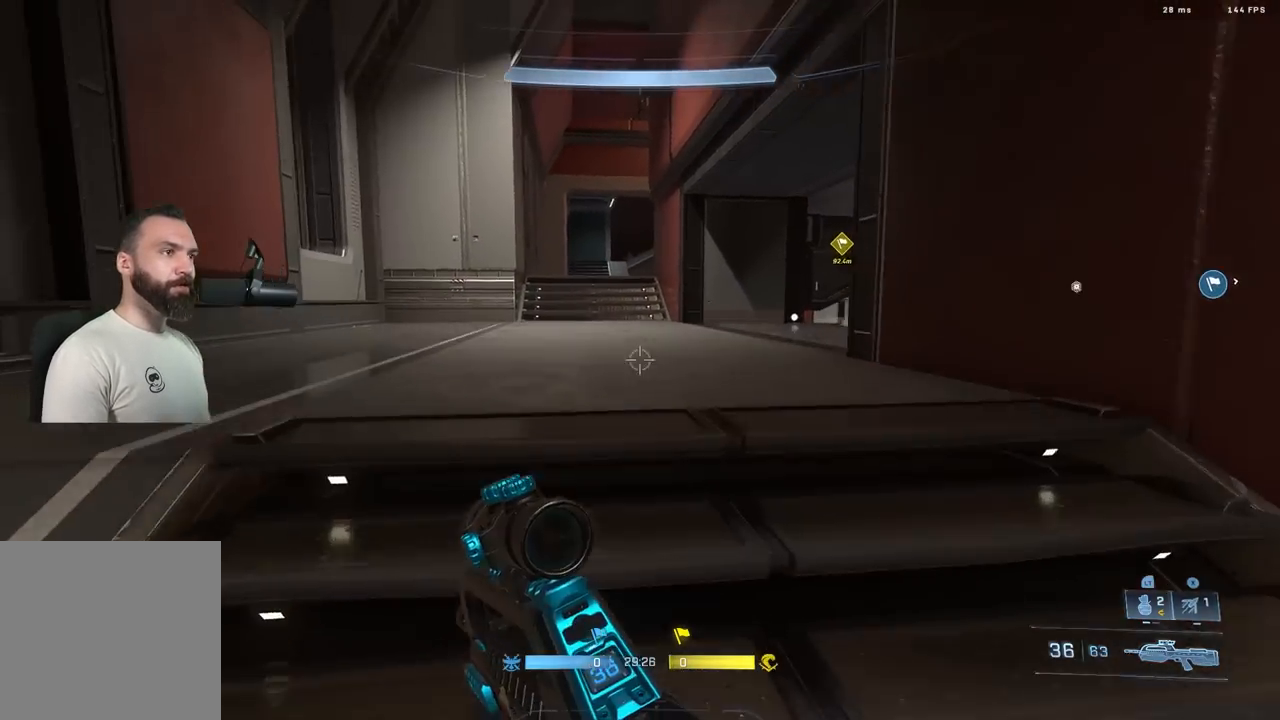
{"buttons": ["L1"], "left_stick": "up", "right_stick": "down", "events": [[67, "L3", "up"], [150, "right_stick", "down-left"], [217, "right_stick", "down"], [450, "L1", "down"]]}
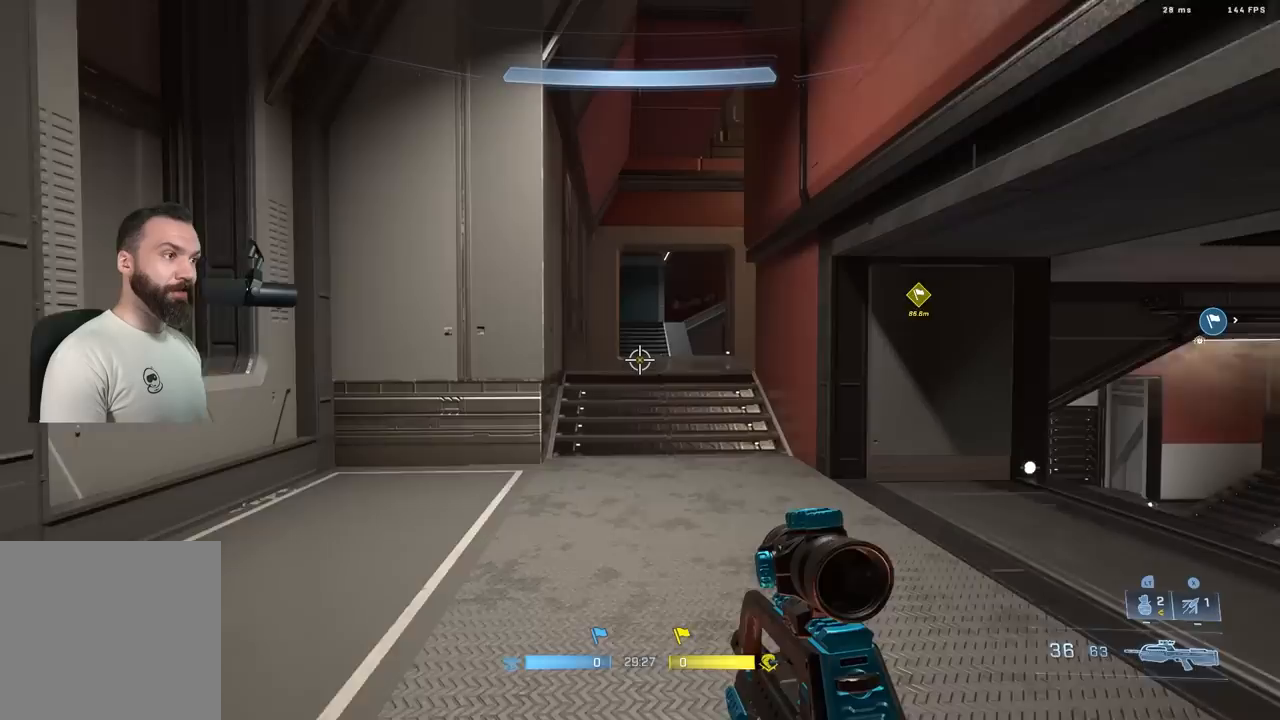
{"buttons": ["A"], "left_stick": "up", "right_stick": "down", "events": [[17, "L1", "up"], [433, "A", "down"]]}
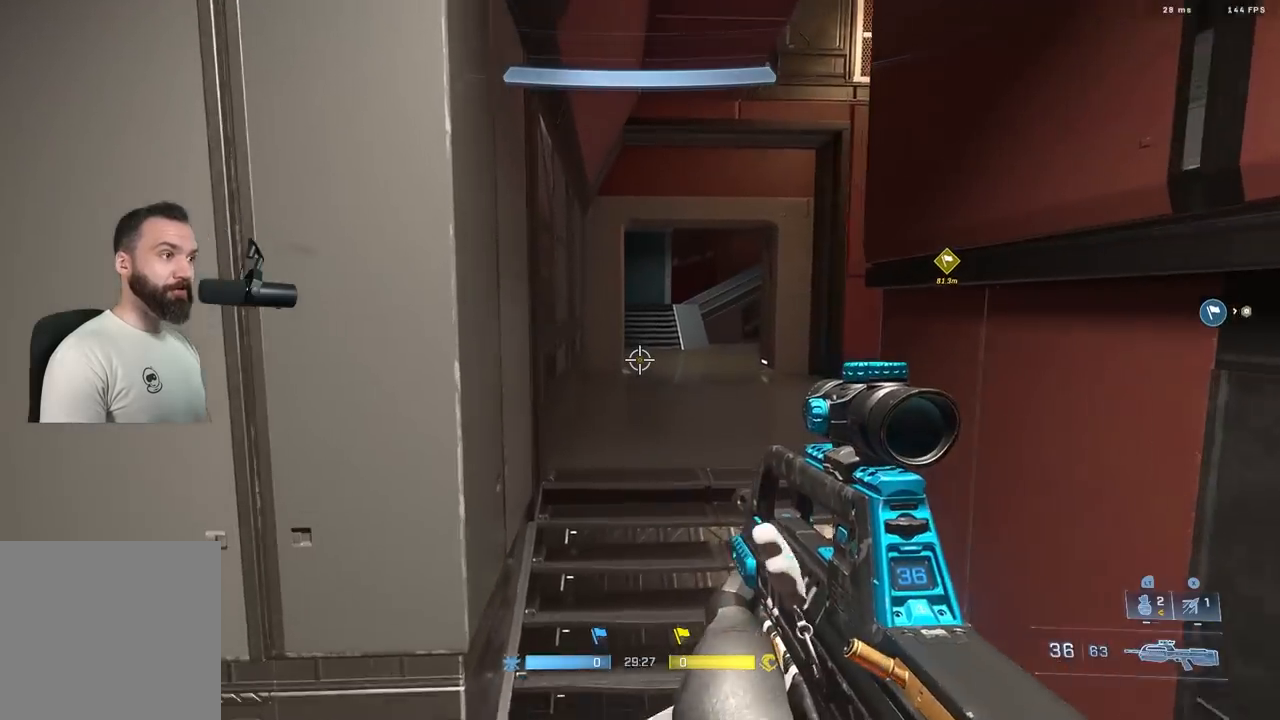
{"buttons": [], "left_stick": "up", "right_stick": "right", "events": [[33, "A", "up"], [50, "right_stick", "center"], [500, "right_stick", "right"]]}
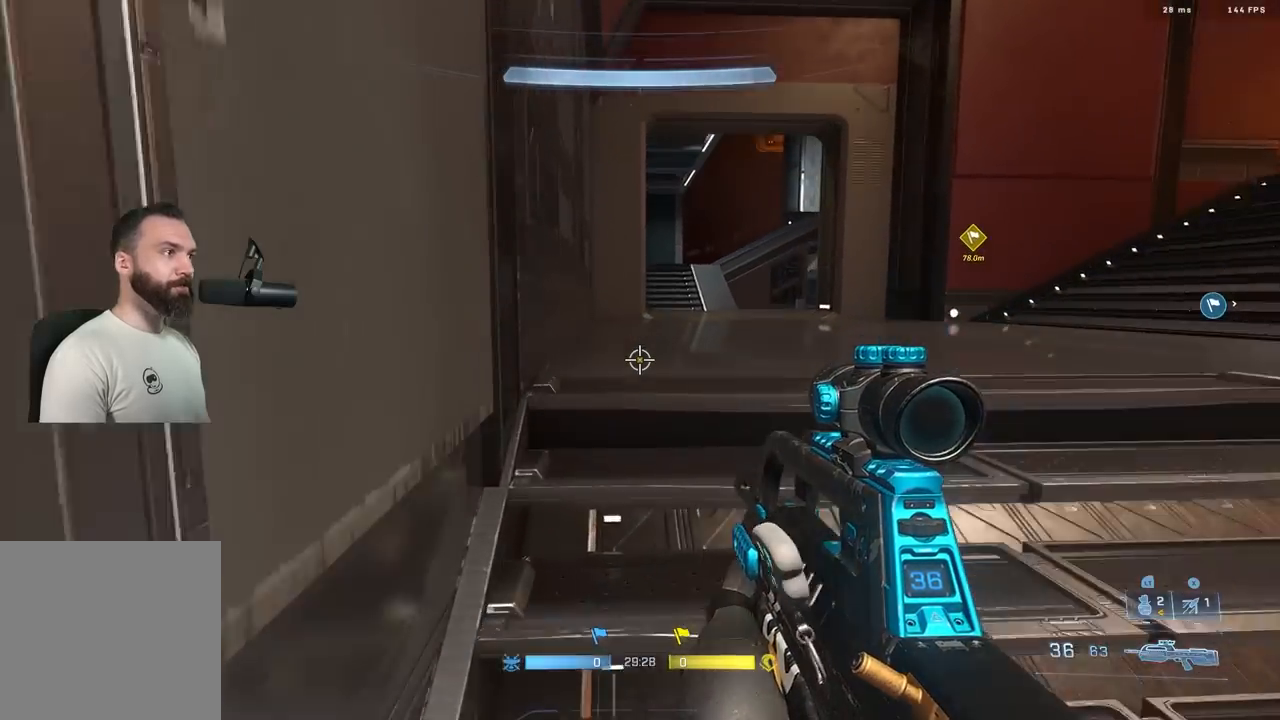
{"buttons": [], "left_stick": "up", "right_stick": "center", "events": [[117, "left_stick", "up-right"], [267, "L3", "down"], [300, "right_stick", "up-right"], [350, "L3", "up"], [350, "left_stick", "up"], [417, "right_stick", "center"]]}
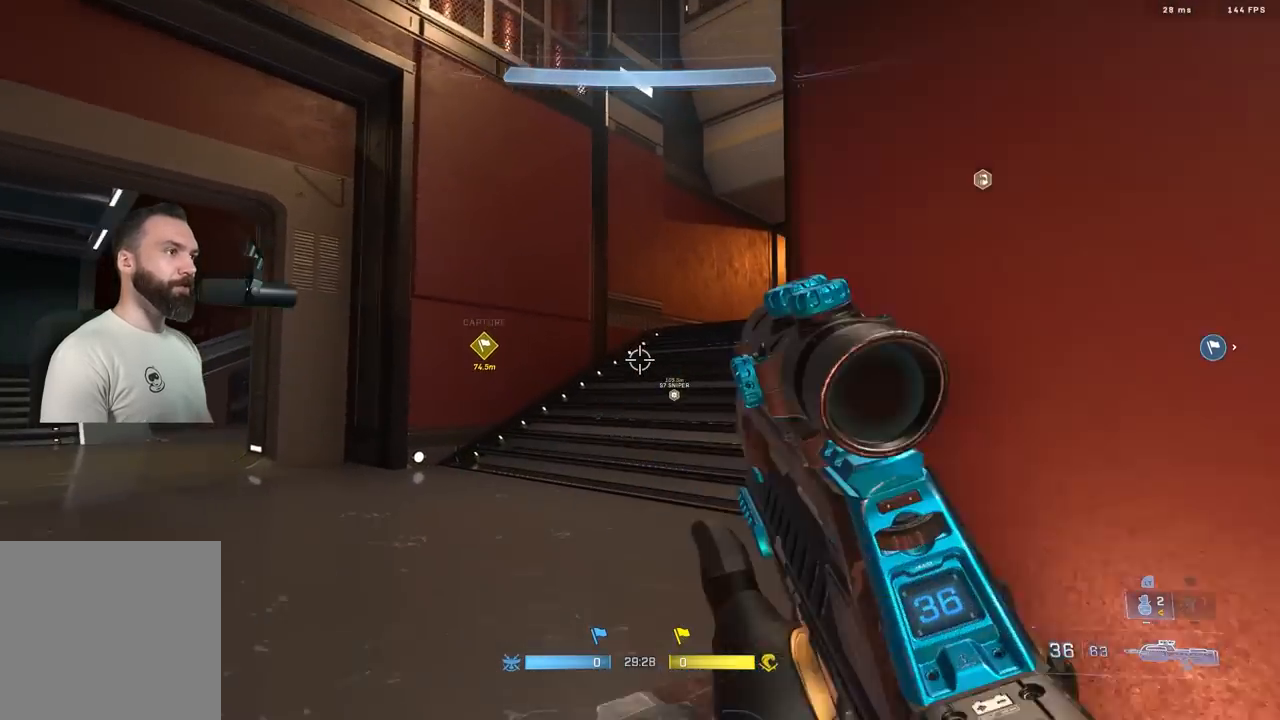
{"buttons": ["L1"], "left_stick": "up", "right_stick": "down-right", "events": [[350, "right_stick", "down-right"], [400, "L1", "down"]]}
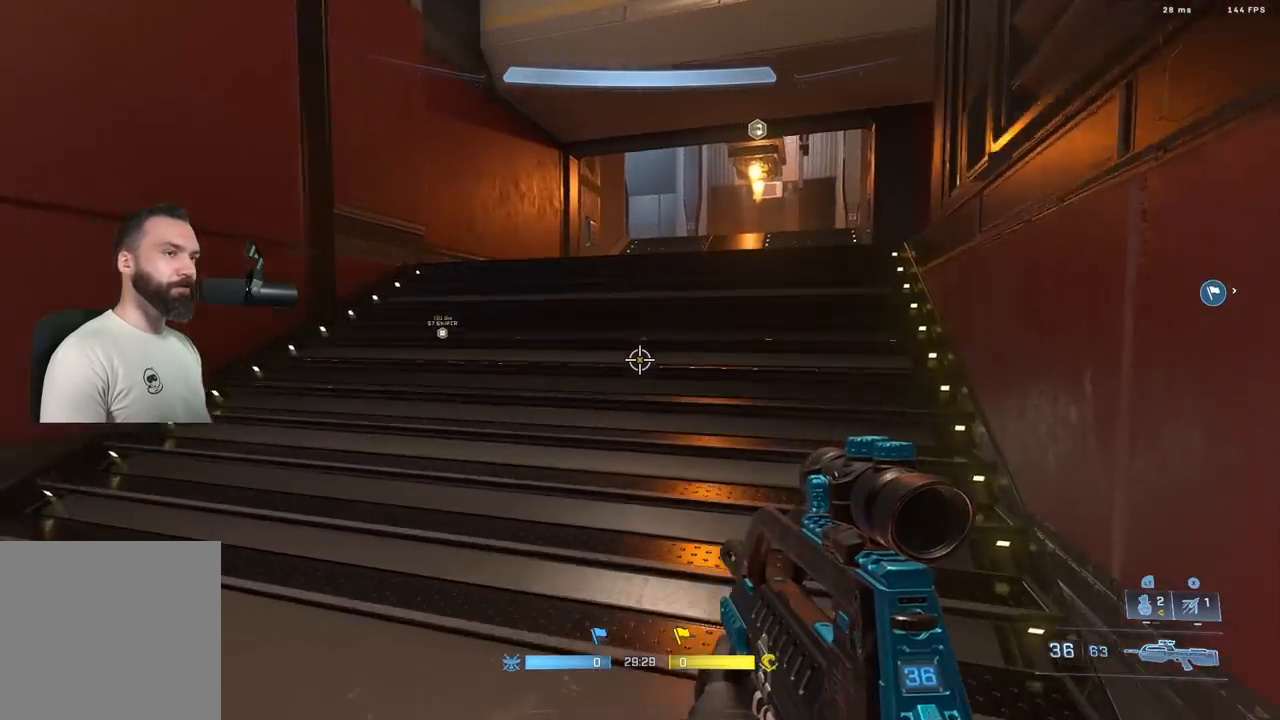
{"buttons": [], "left_stick": "center", "right_stick": "right", "events": [[17, "L1", "up"], [350, "right_stick", "right"], [467, "left_stick", "center"]]}